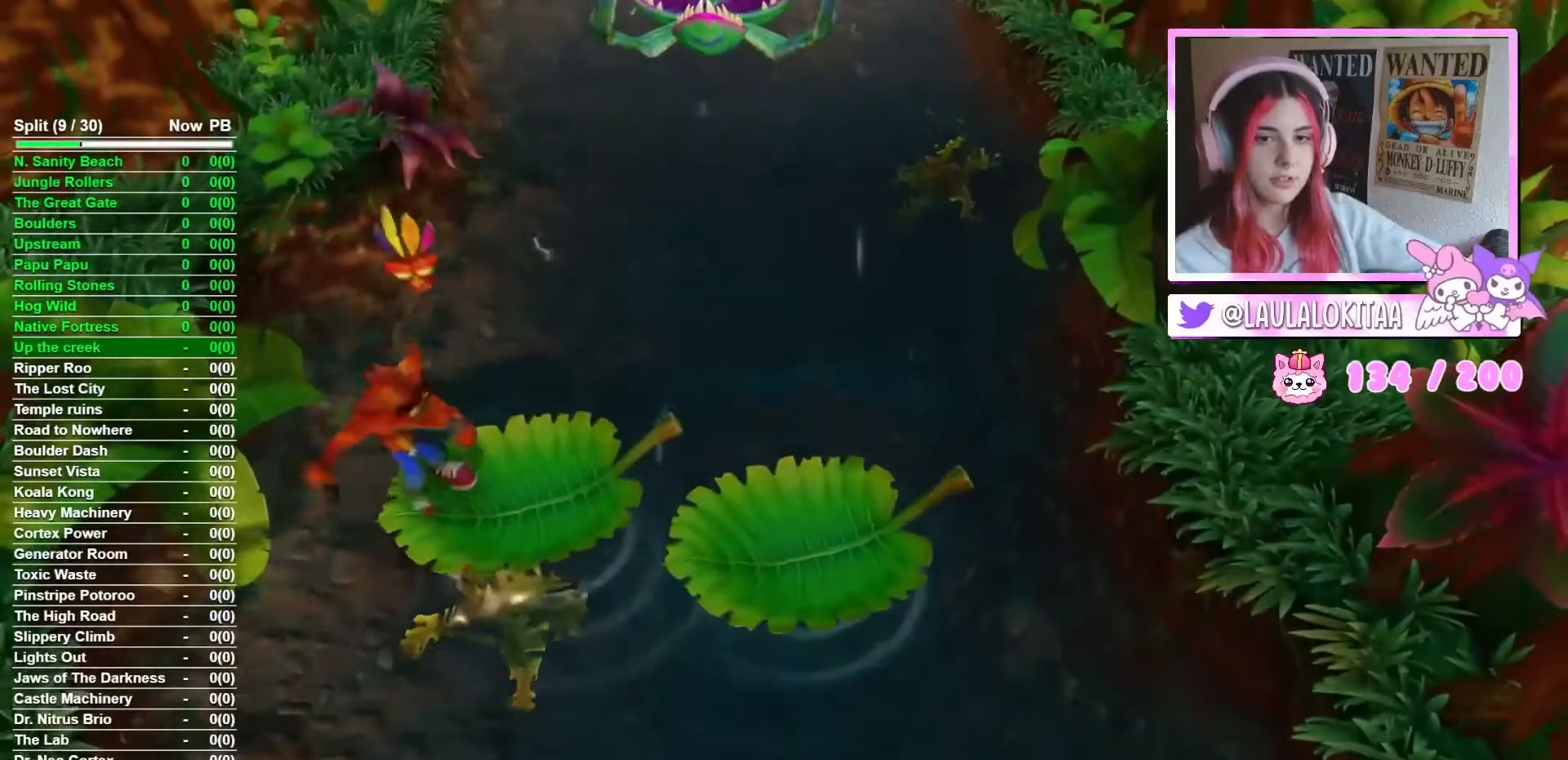
Gameplay with a controller (Xbox layout); each line is a JSON object with the inputs held at the frame after it. "events" lists button and stick changes between this image and that frame as [ms after this image, input, new state], when the widget could be followed in between. Not read: START.
{"buttons": [], "left_stick": "right", "right_stick": "center", "events": [[66, "left_stick", "center"], [200, "left_stick", "right"], [367, "left_stick", "center"], [467, "left_stick", "right"]]}
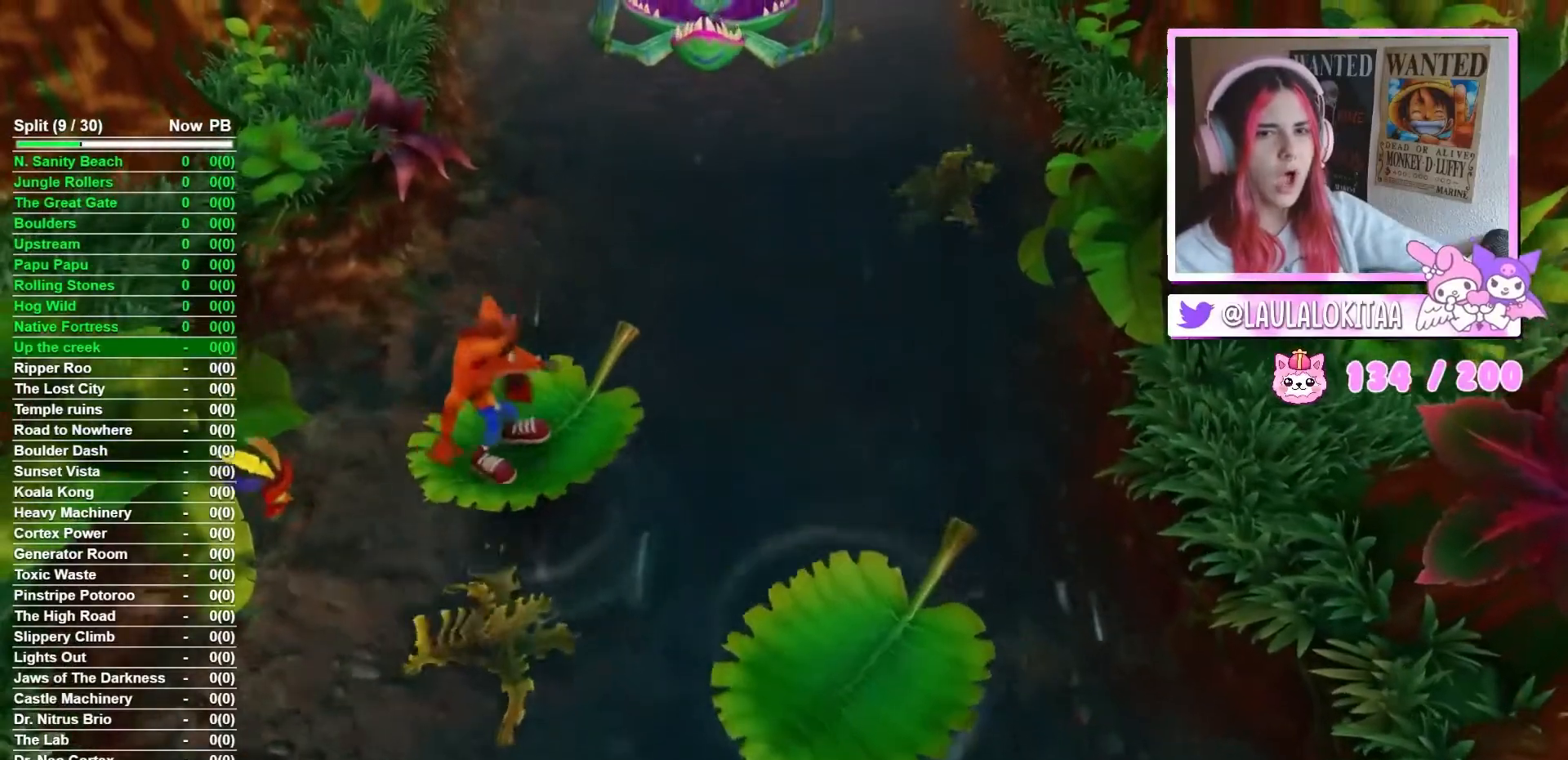
{"buttons": [], "left_stick": "center", "right_stick": "center", "events": [[100, "left_stick", "center"], [301, "left_stick", "left"], [434, "left_stick", "center"]]}
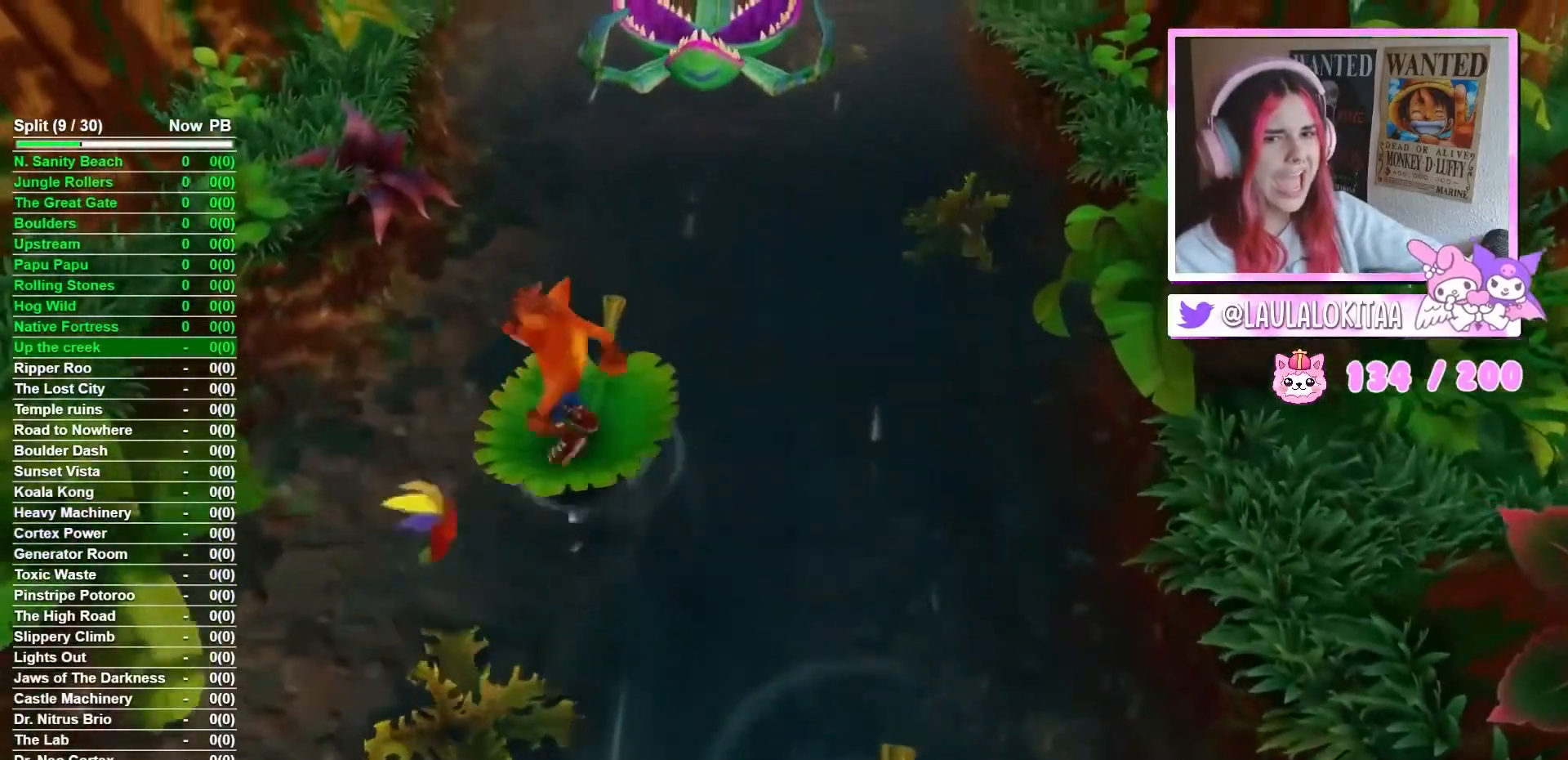
{"buttons": [], "left_stick": "center", "right_stick": "center", "events": [[33, "left_stick", "right"], [100, "left_stick", "center"], [333, "left_stick", "up-right"], [500, "left_stick", "center"]]}
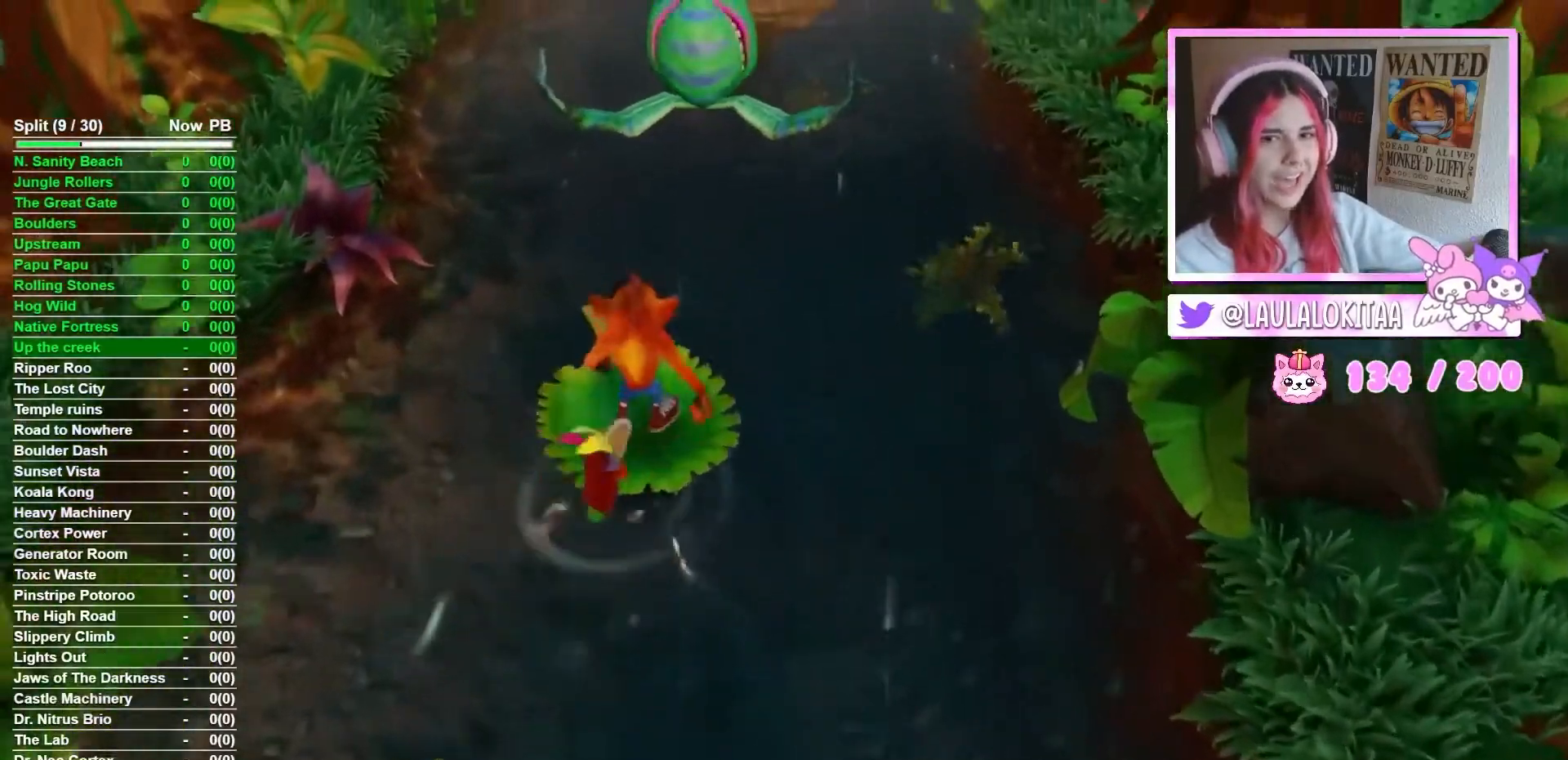
{"buttons": [], "left_stick": "up", "right_stick": "center", "events": [[501, "left_stick", "up"]]}
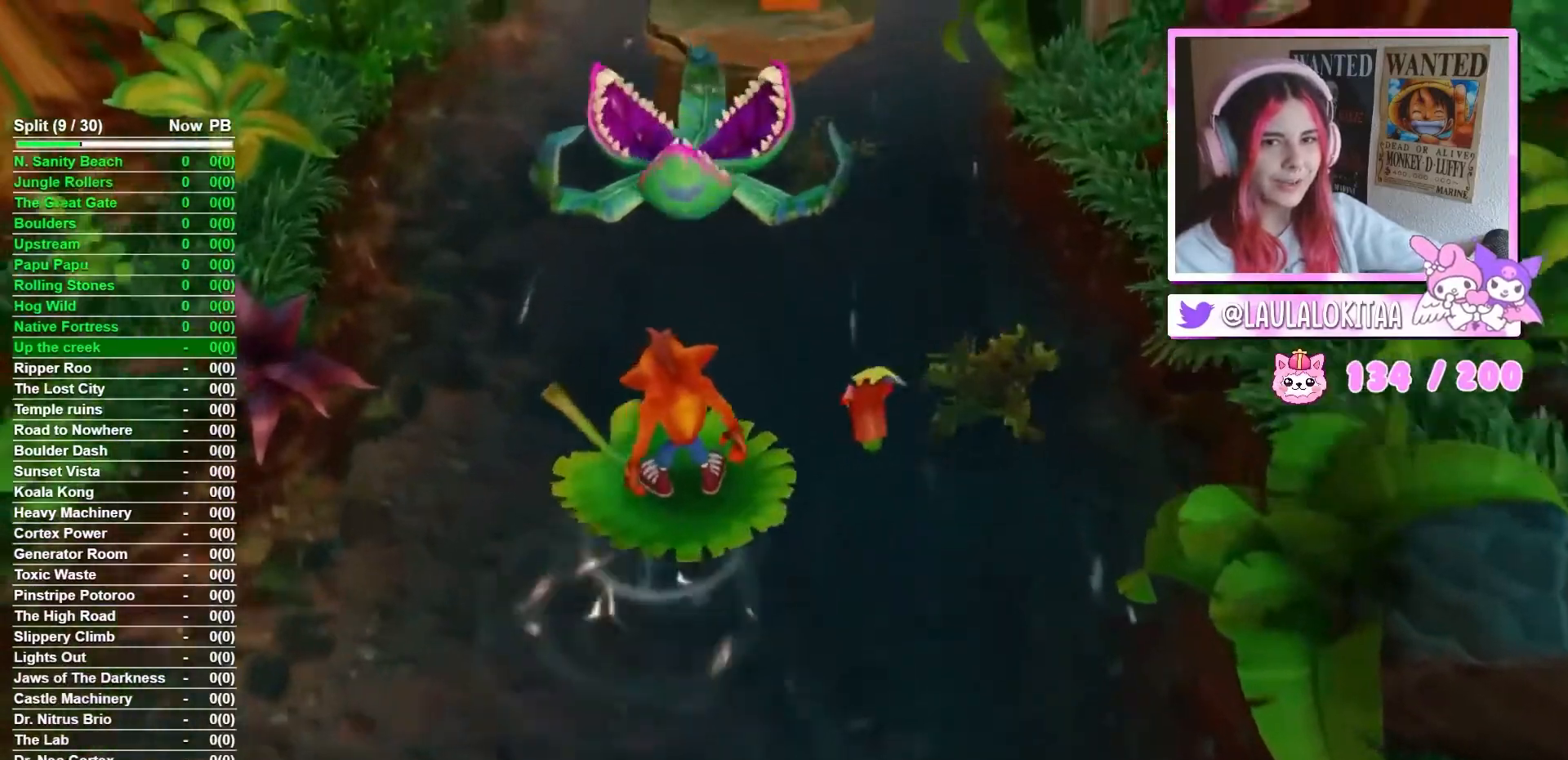
{"buttons": ["A"], "left_stick": "up", "right_stick": "center", "events": [[267, "A", "down"]]}
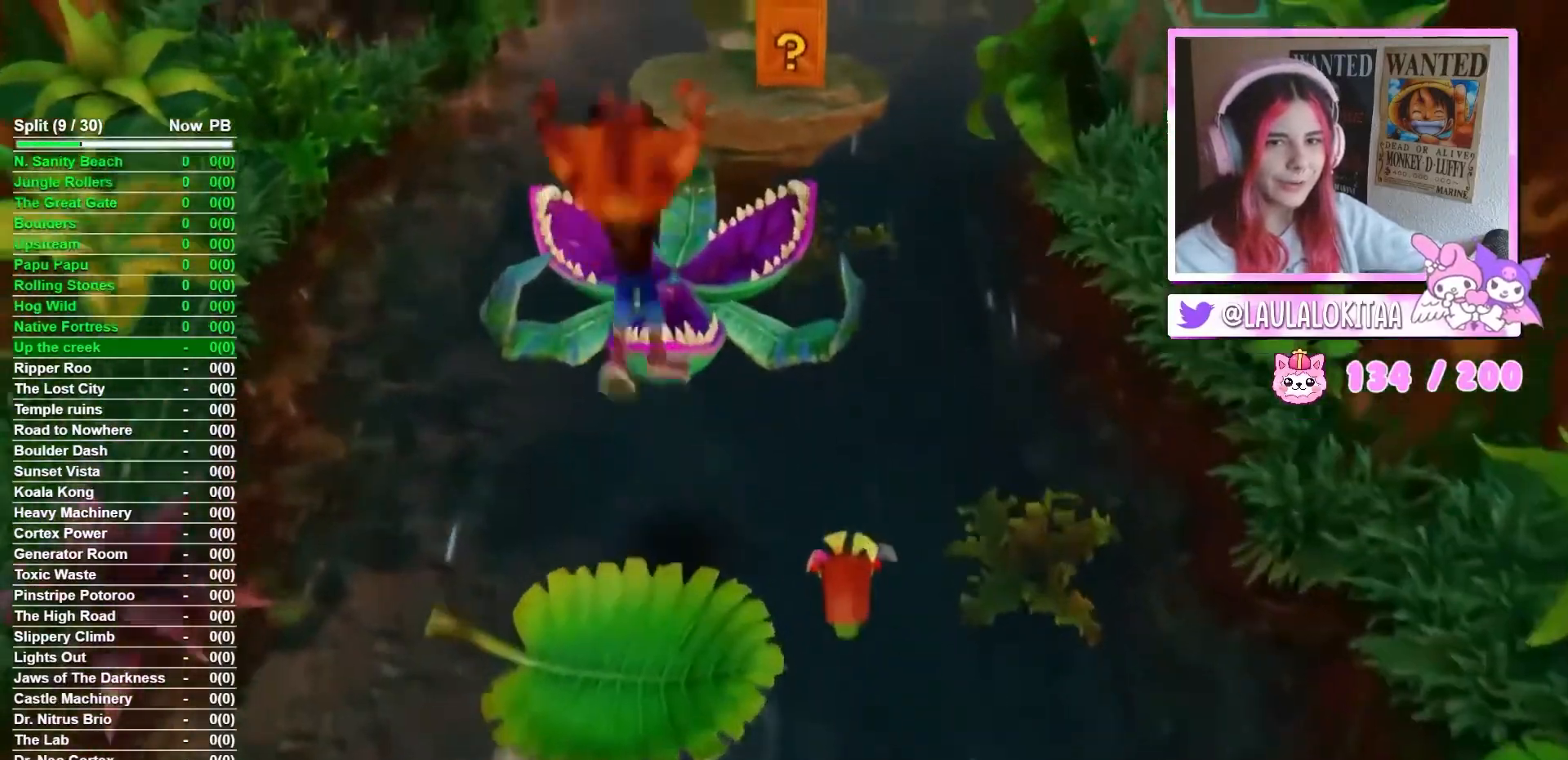
{"buttons": [], "left_stick": "up", "right_stick": "center", "events": [[167, "A", "up"]]}
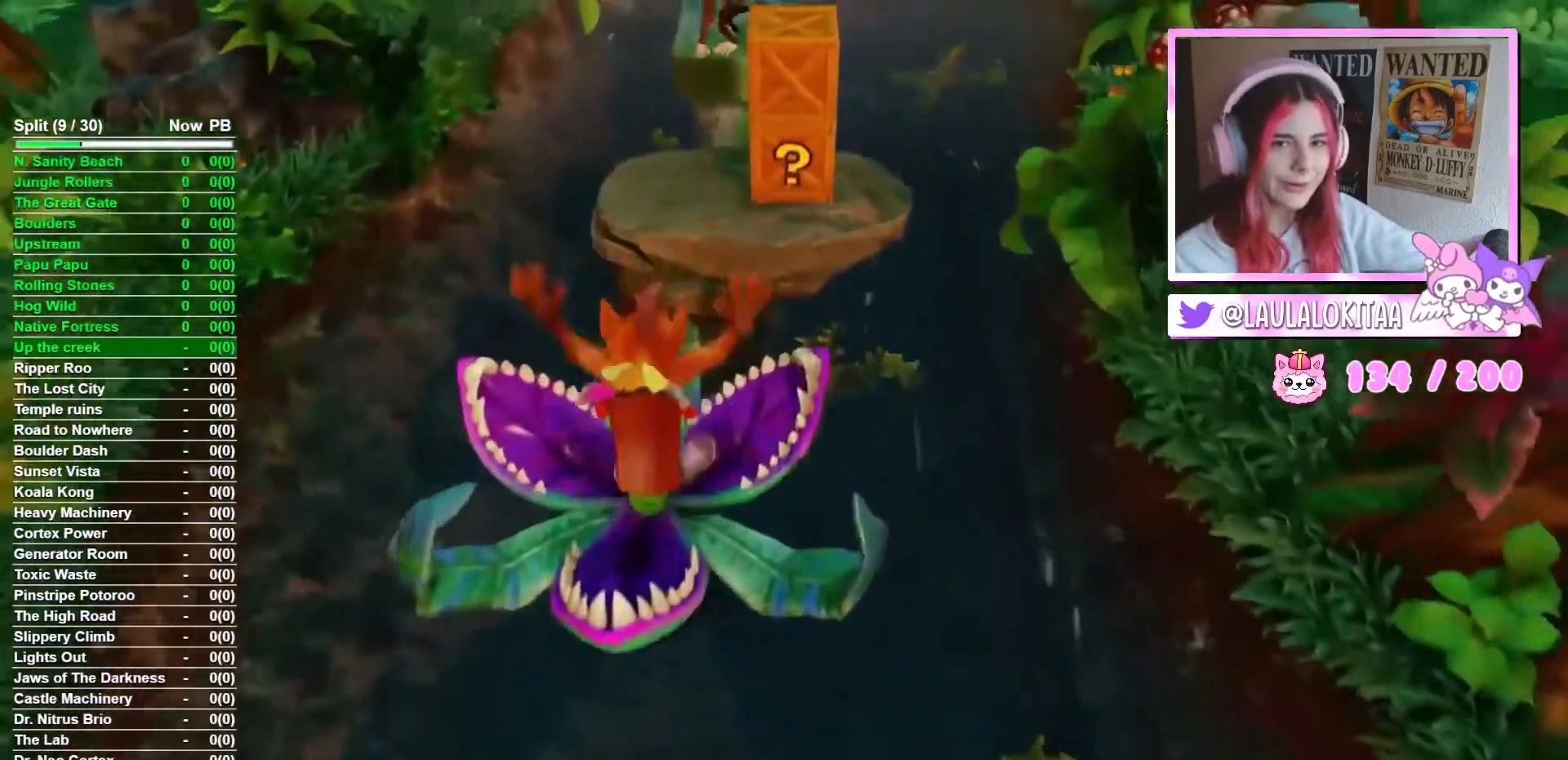
{"buttons": ["A"], "left_stick": "up", "right_stick": "center", "events": [[100, "A", "down"]]}
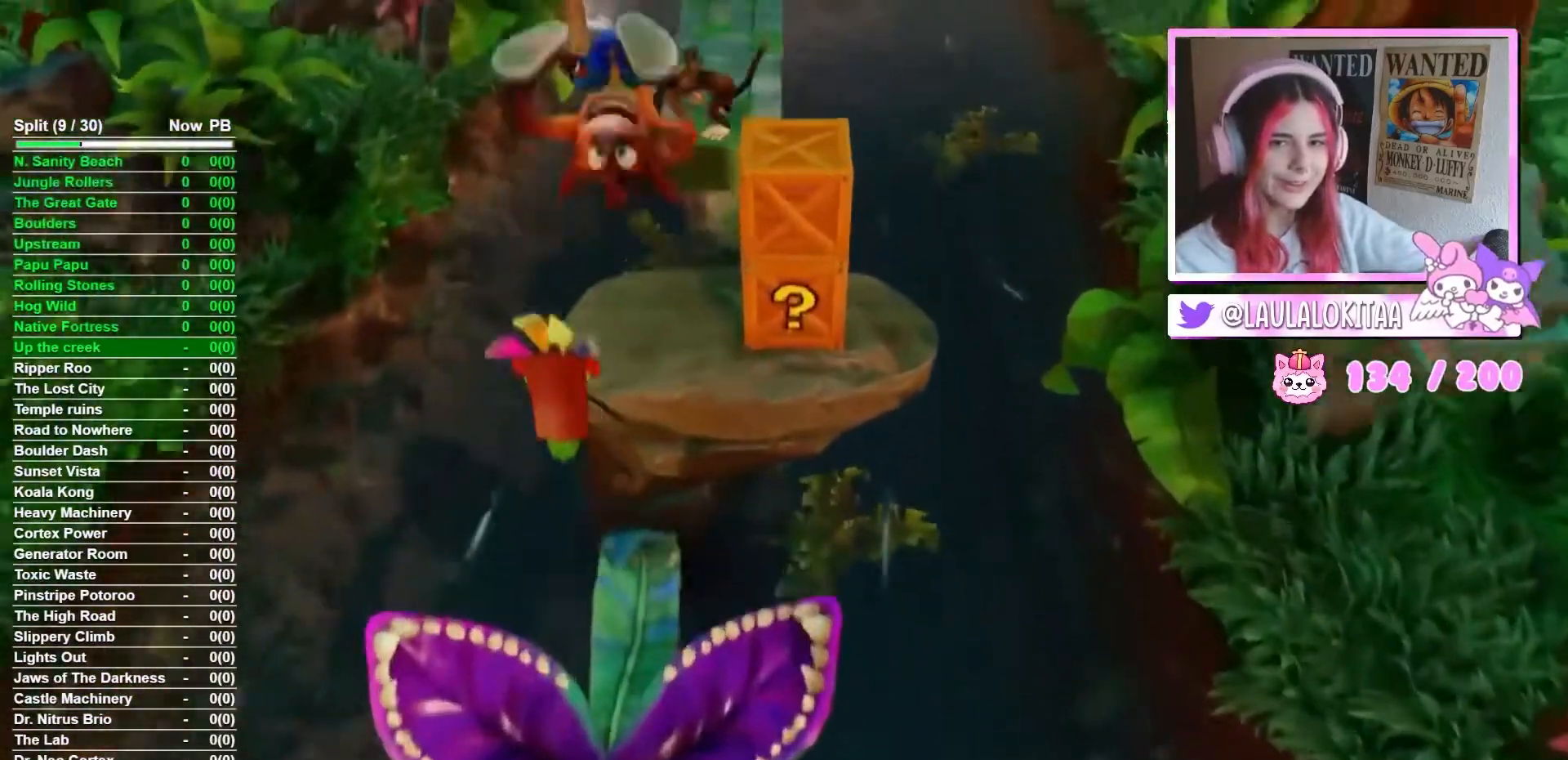
{"buttons": [], "left_stick": "center", "right_stick": "center", "events": [[67, "A", "up"], [167, "left_stick", "up-right"], [301, "X", "down"], [434, "X", "up"], [434, "left_stick", "center"]]}
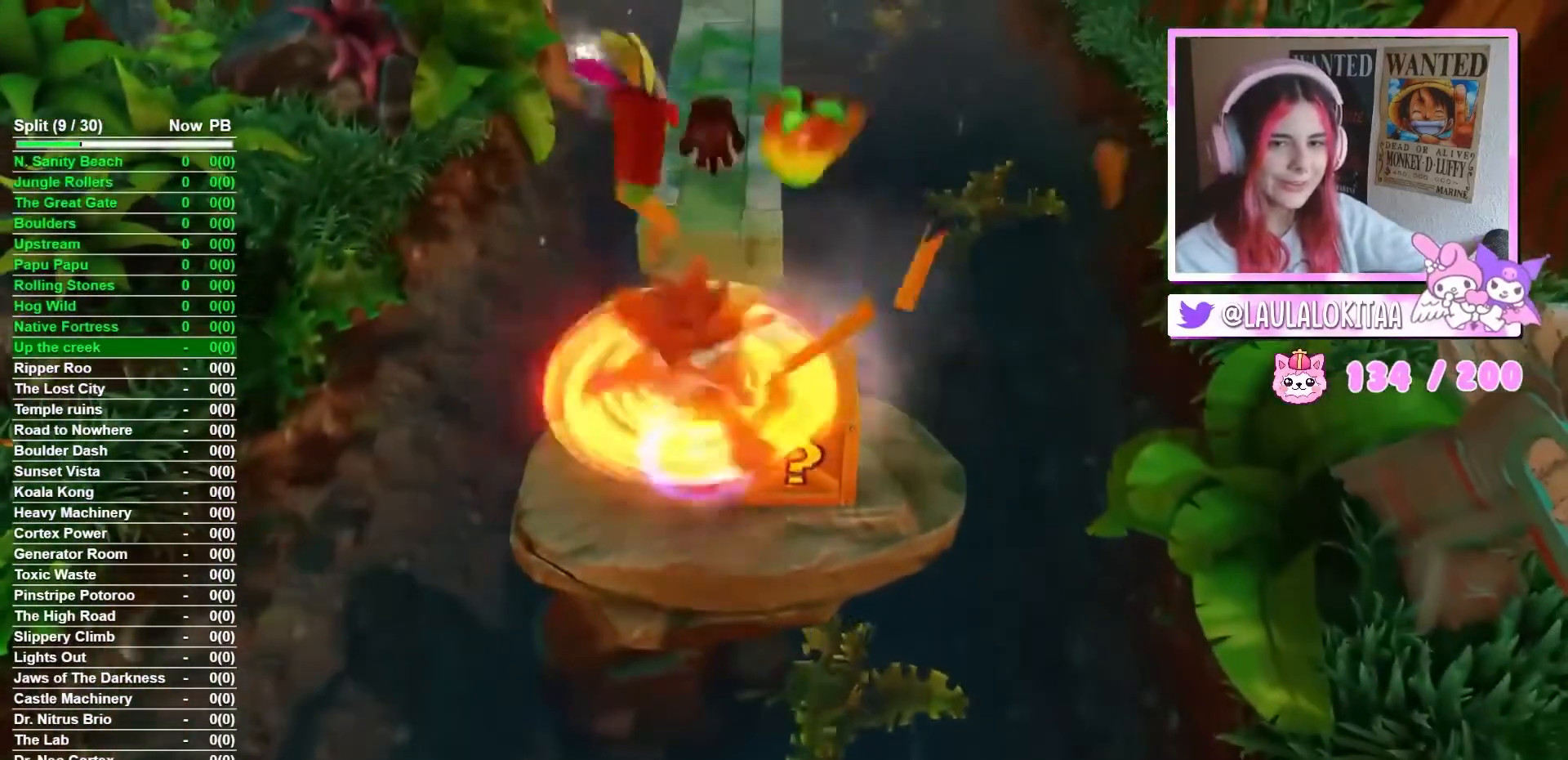
{"buttons": [], "left_stick": "up", "right_stick": "center", "events": [[367, "left_stick", "up"]]}
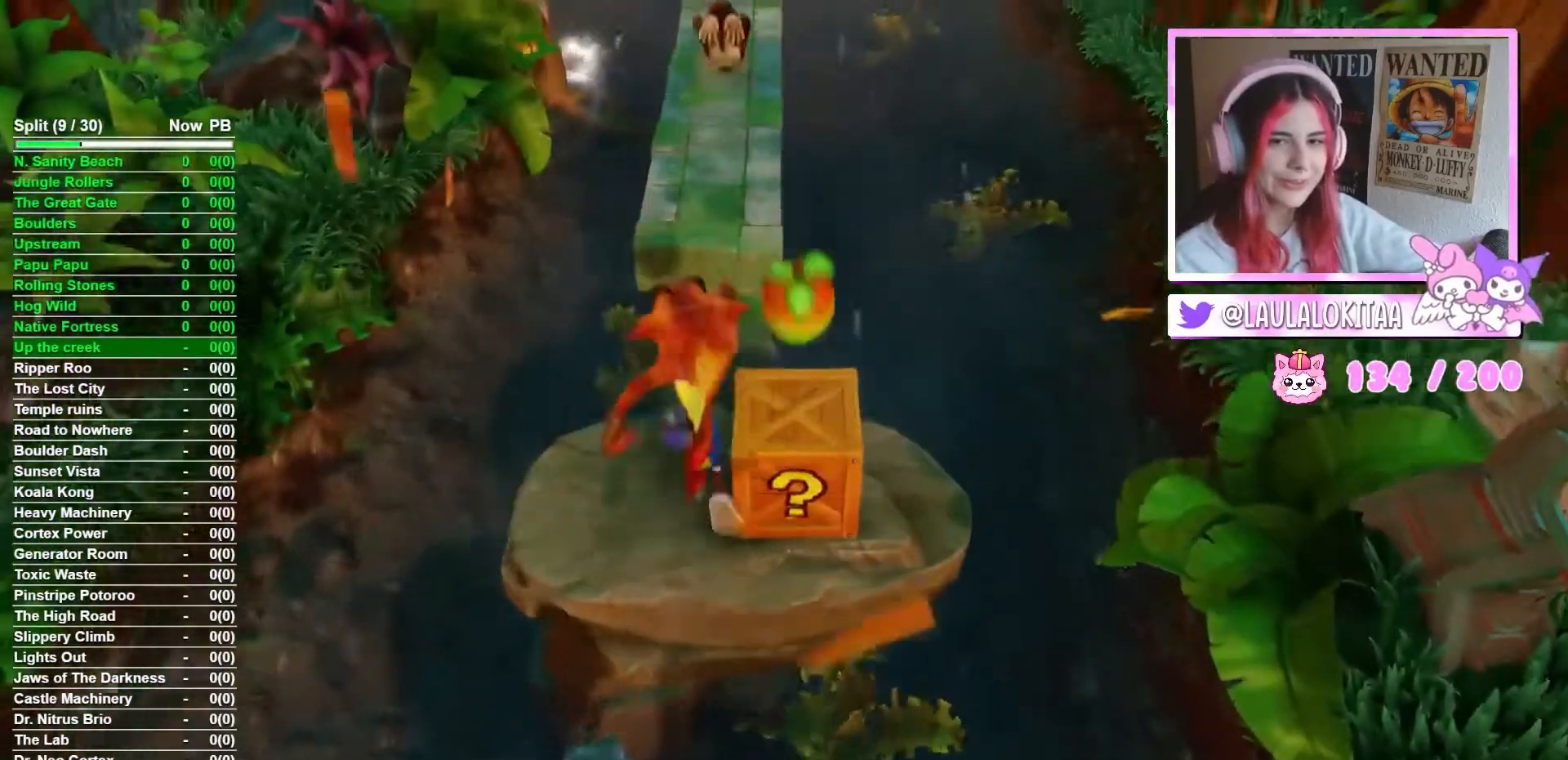
{"buttons": ["A"], "left_stick": "up", "right_stick": "center", "events": [[67, "A", "down"]]}
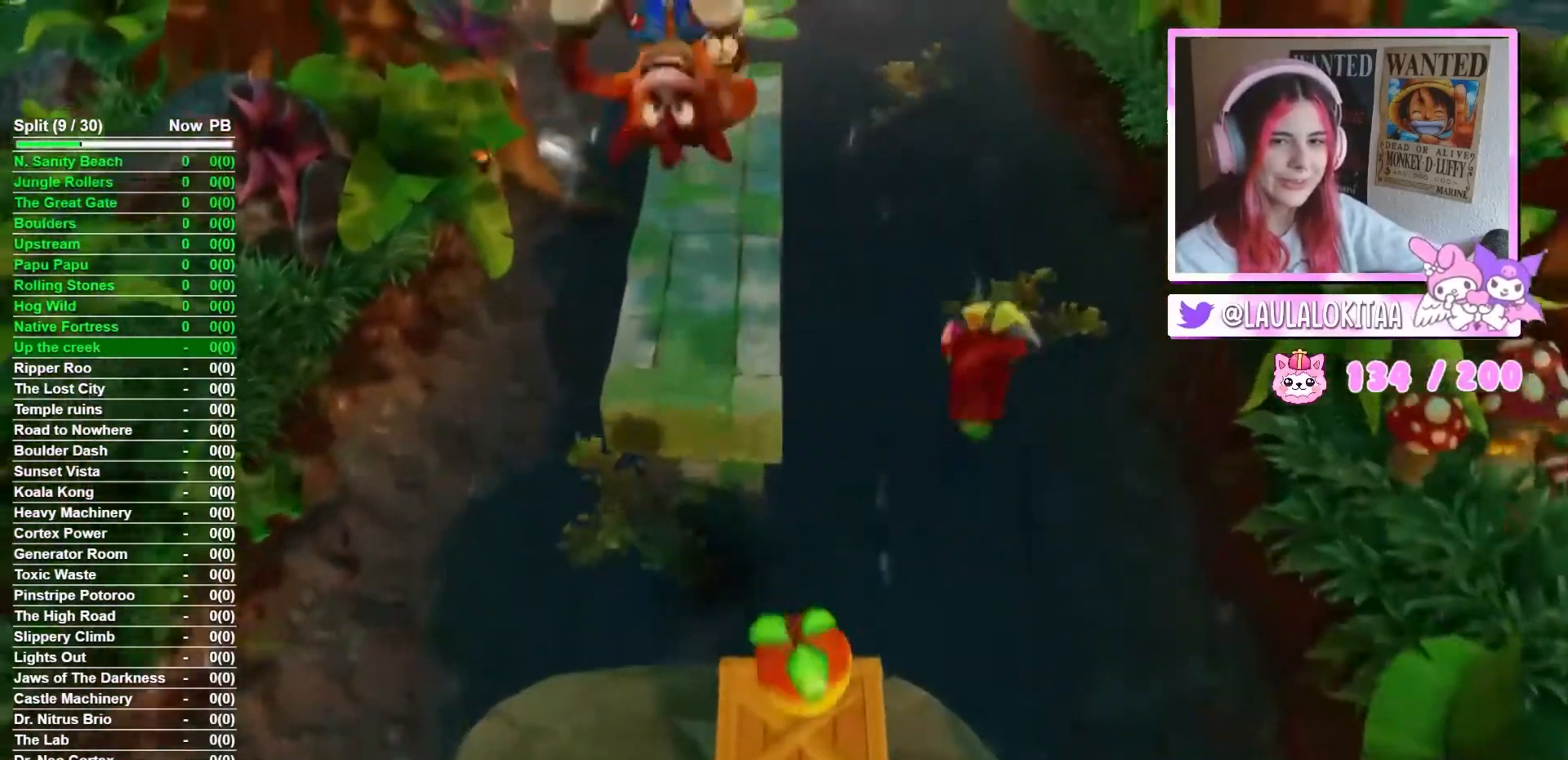
{"buttons": [], "left_stick": "center", "right_stick": "center", "events": [[33, "A", "up"], [267, "left_stick", "center"]]}
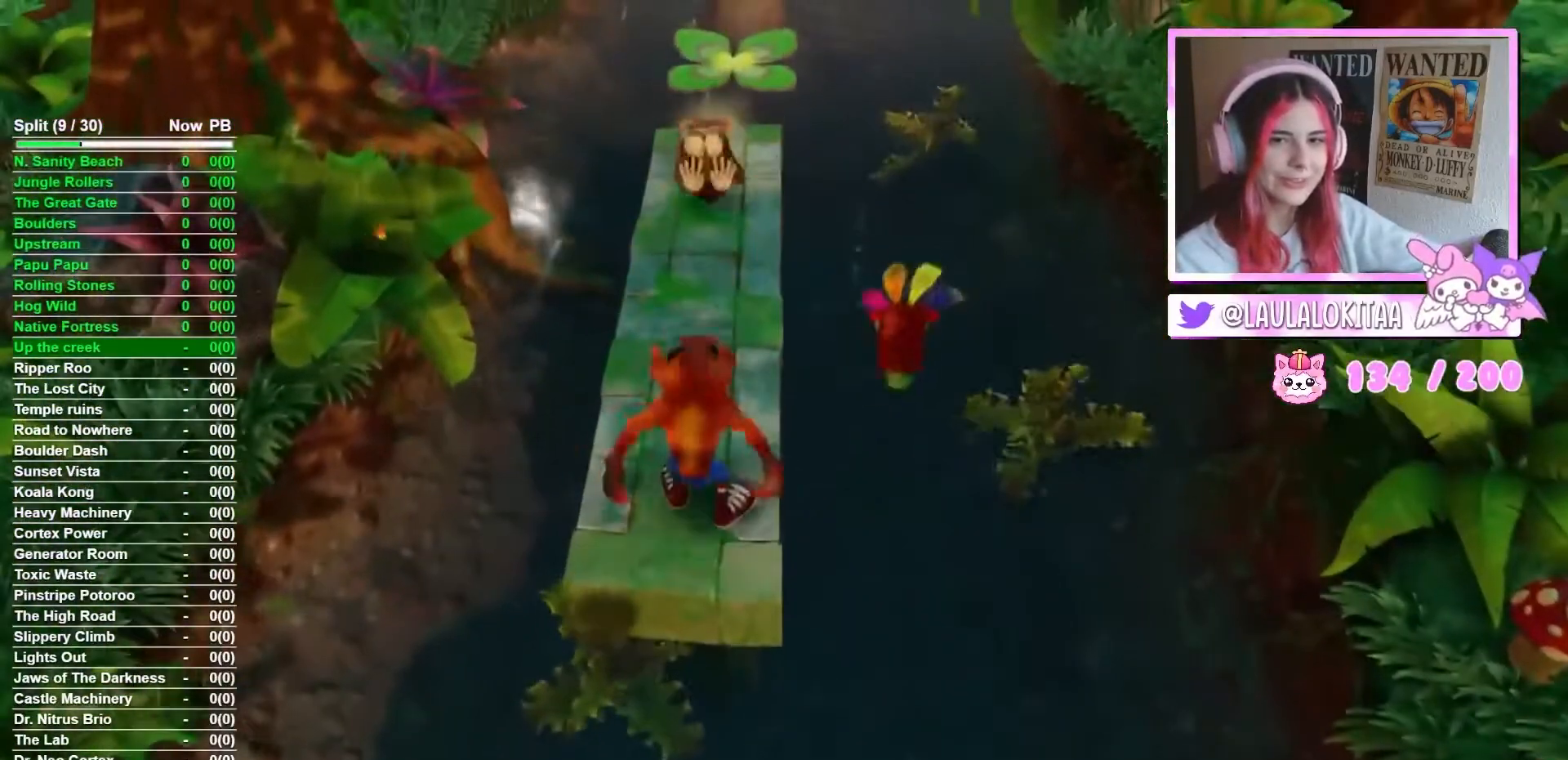
{"buttons": [], "left_stick": "center", "right_stick": "center", "events": []}
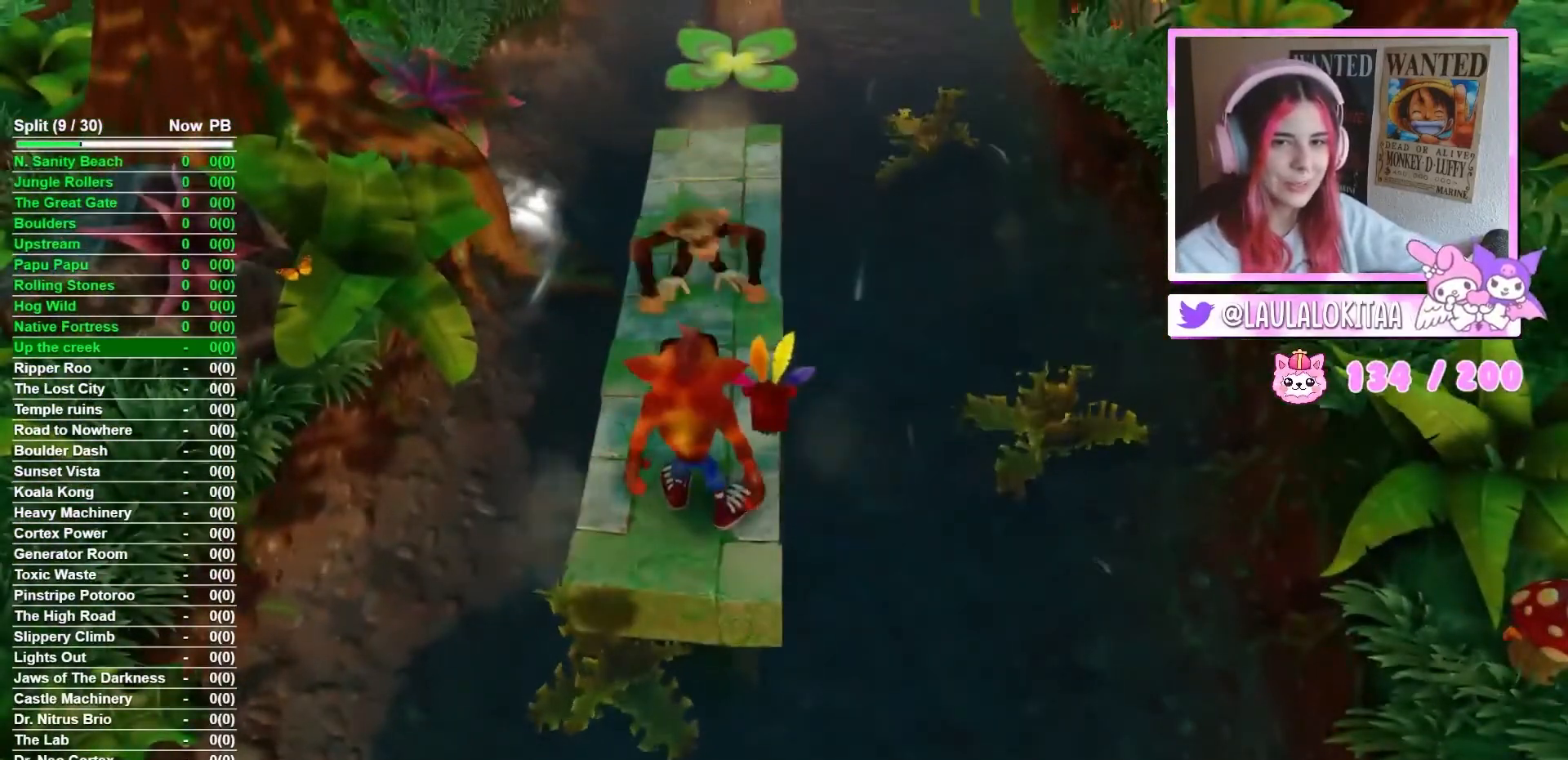
{"buttons": ["A"], "left_stick": "up", "right_stick": "center", "events": [[66, "left_stick", "up-left"], [133, "A", "down"], [267, "left_stick", "up"]]}
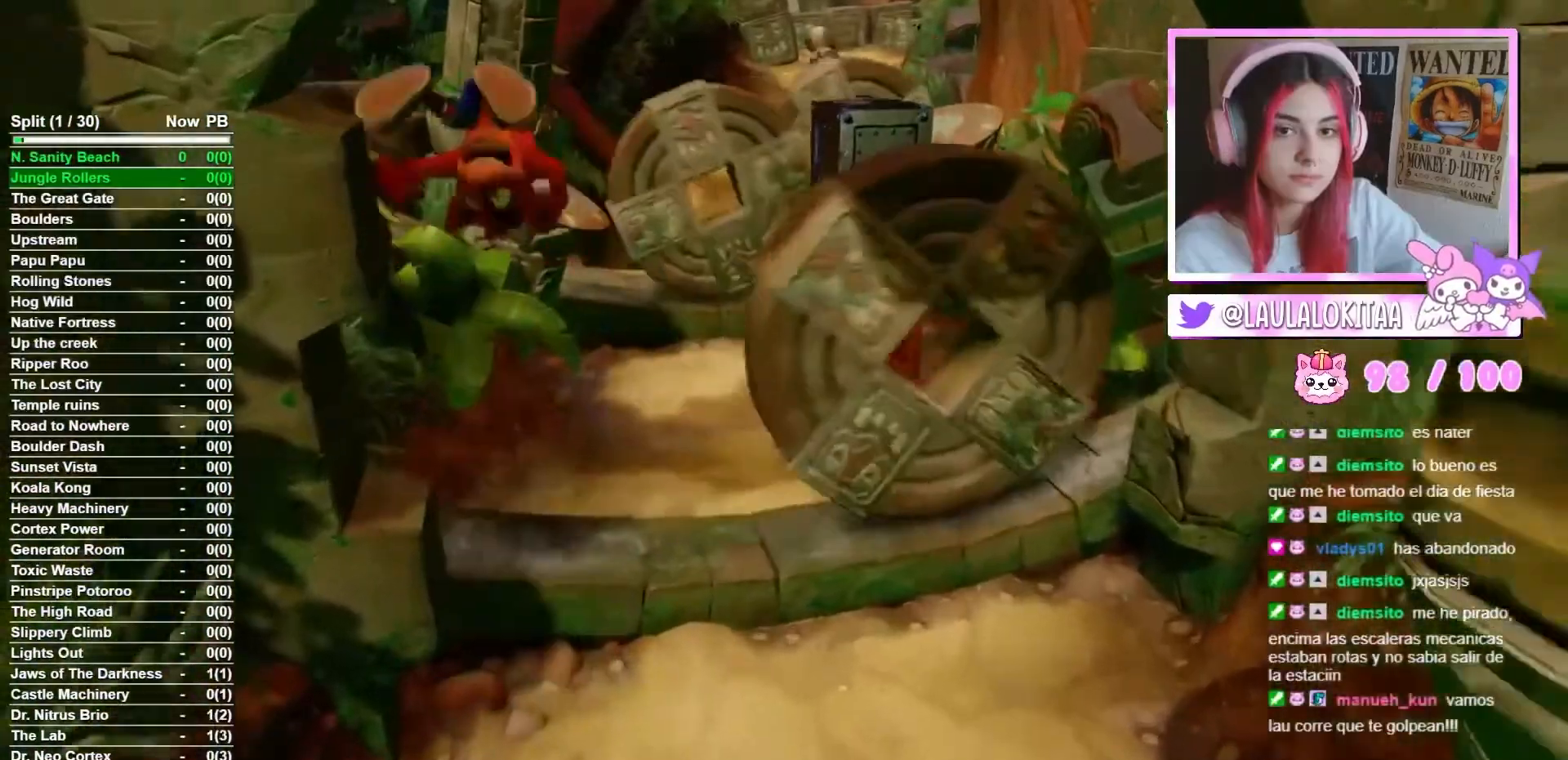
{"buttons": [], "left_stick": "up", "right_stick": "center", "events": [[267, "A", "up"]]}
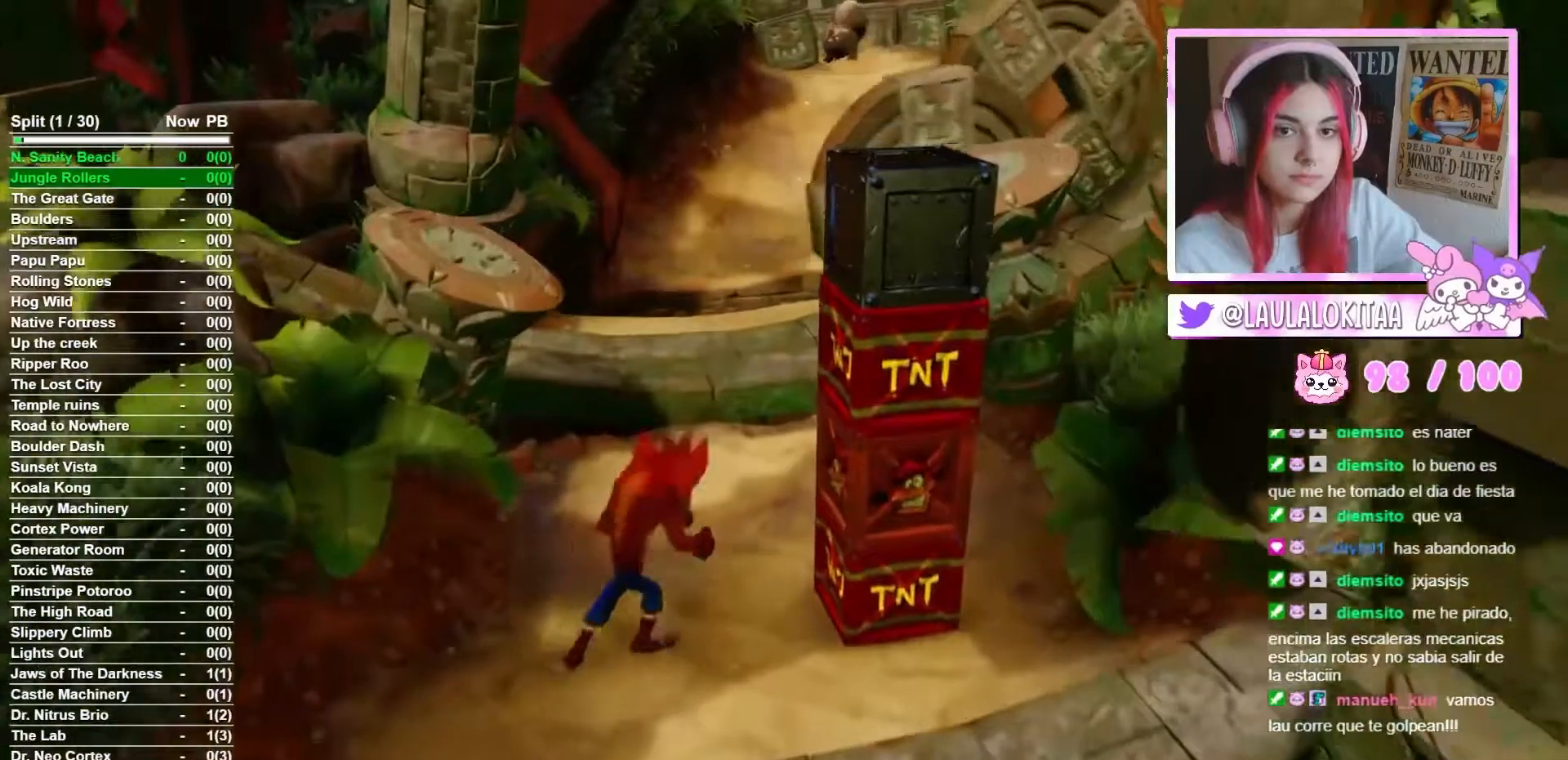
{"buttons": [], "left_stick": "up-left", "right_stick": "center", "events": [[434, "left_stick", "up-left"]]}
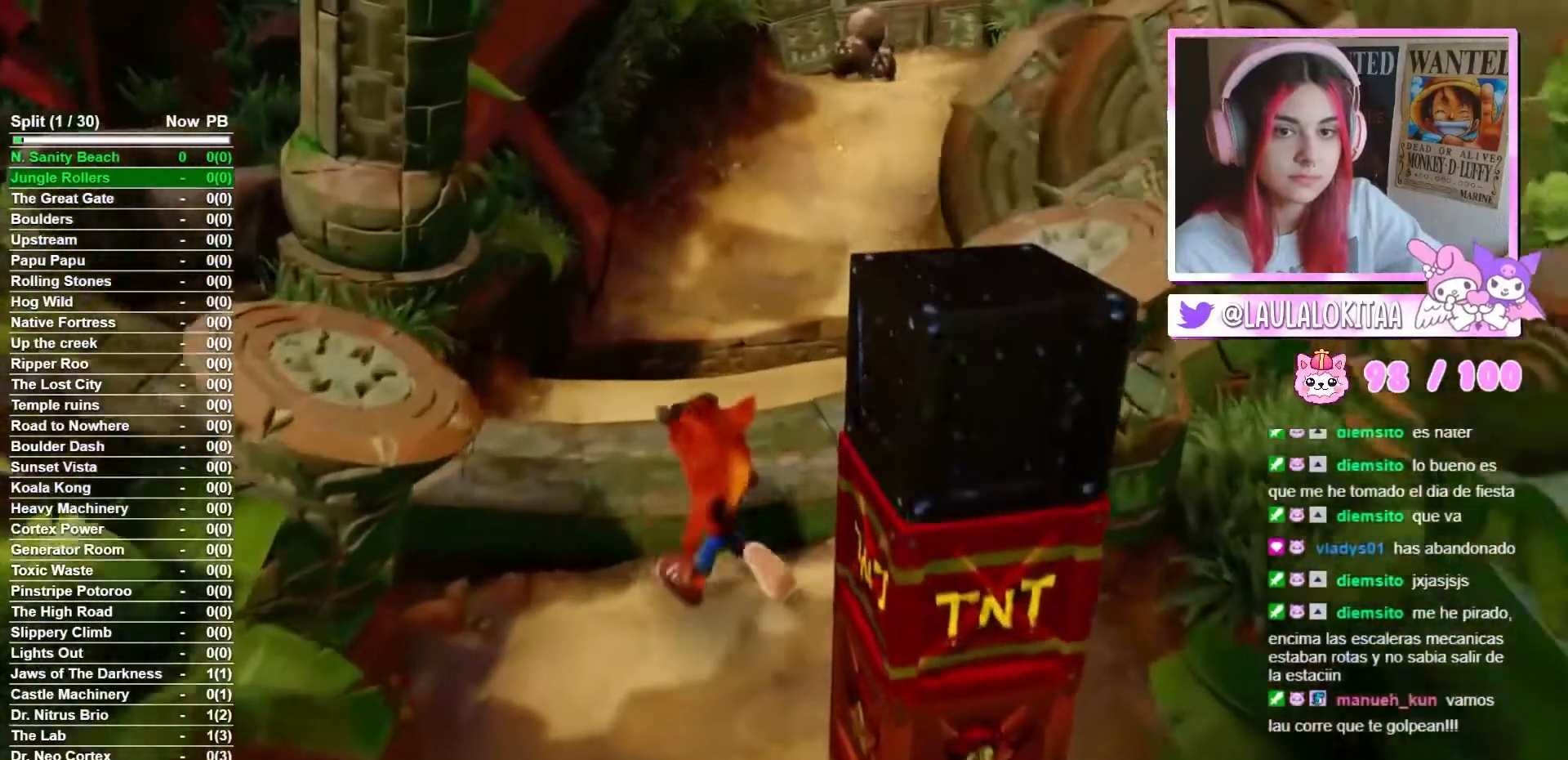
{"buttons": [], "left_stick": "right", "right_stick": "center", "events": [[167, "left_stick", "down-left"], [267, "left_stick", "down"], [434, "left_stick", "right"]]}
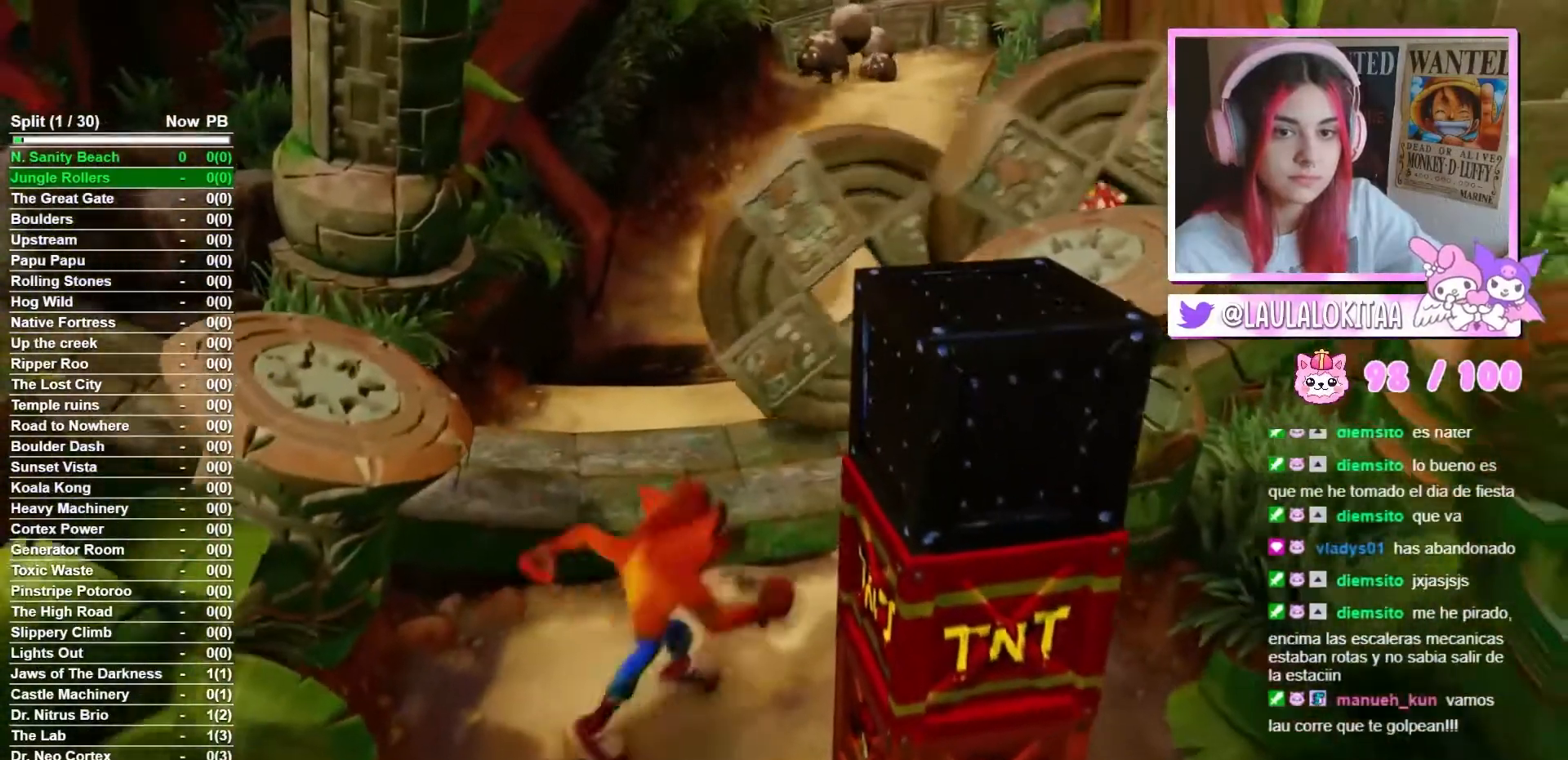
{"buttons": [], "left_stick": "up-right", "right_stick": "center", "events": [[100, "left_stick", "center"], [367, "left_stick", "right"], [434, "left_stick", "up-right"]]}
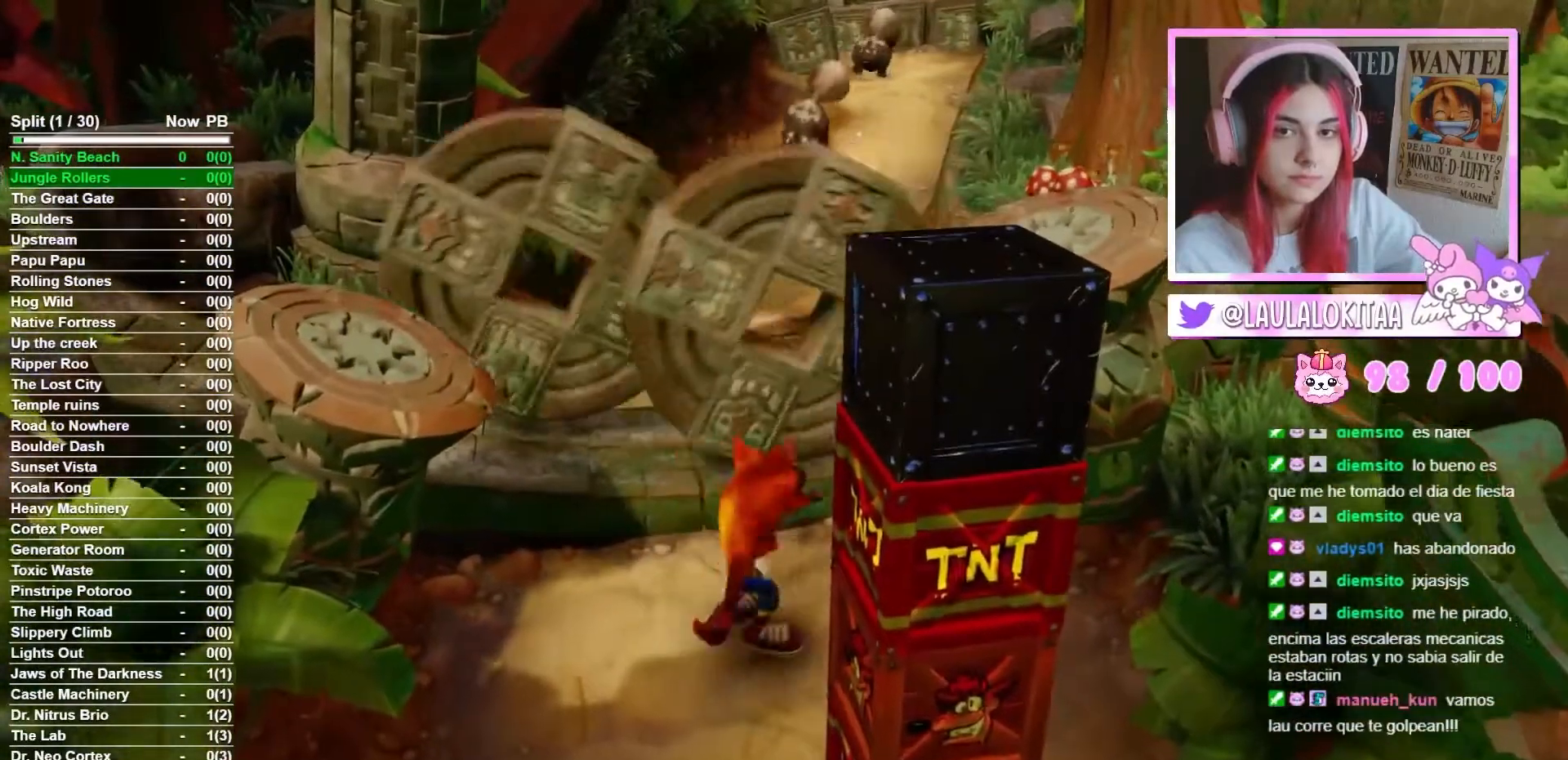
{"buttons": [], "left_stick": "up", "right_stick": "center", "events": [[100, "left_stick", "up"], [134, "A", "down"], [501, "A", "up"]]}
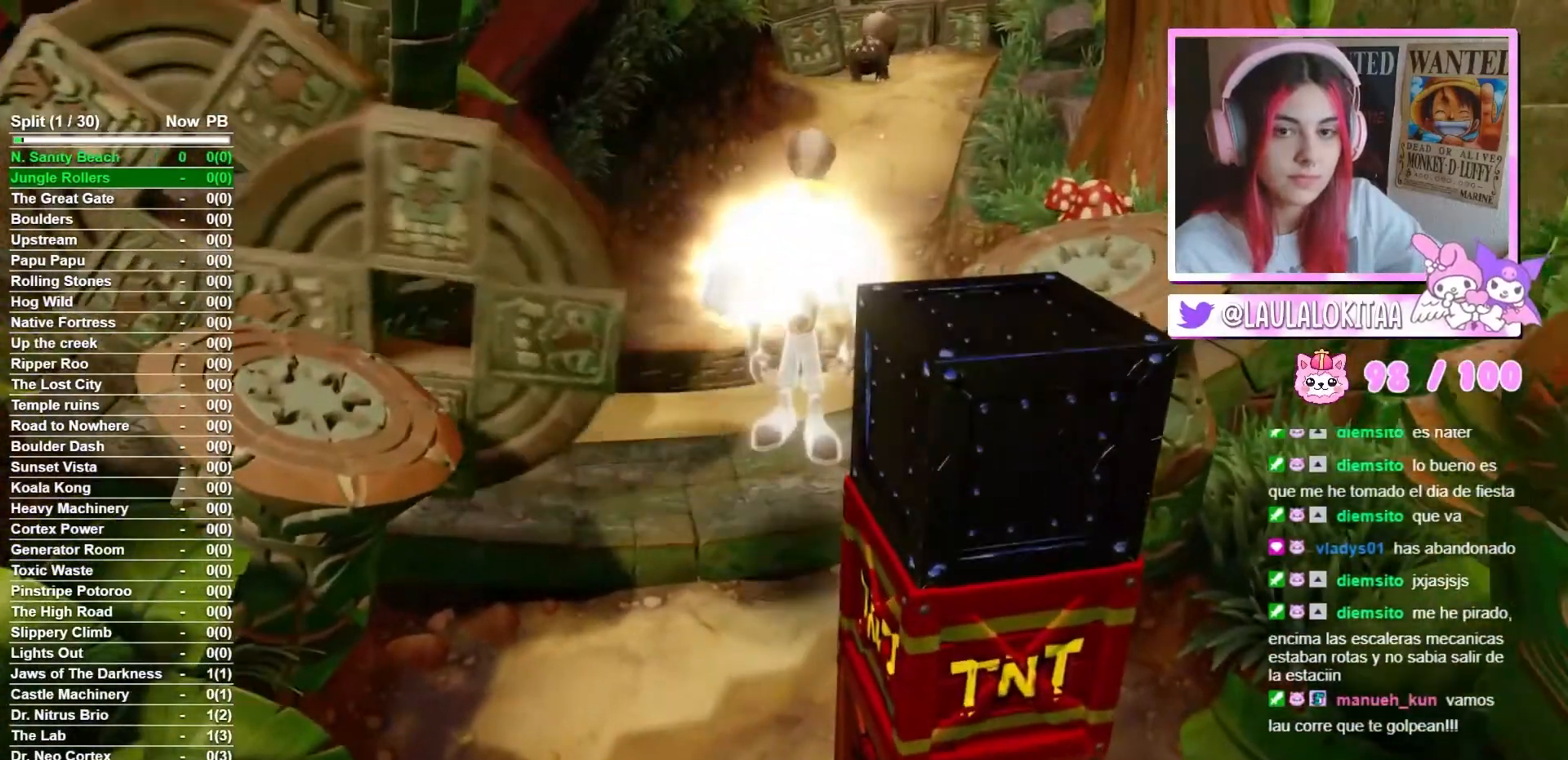
{"buttons": [], "left_stick": "center", "right_stick": "center", "events": [[467, "left_stick", "center"]]}
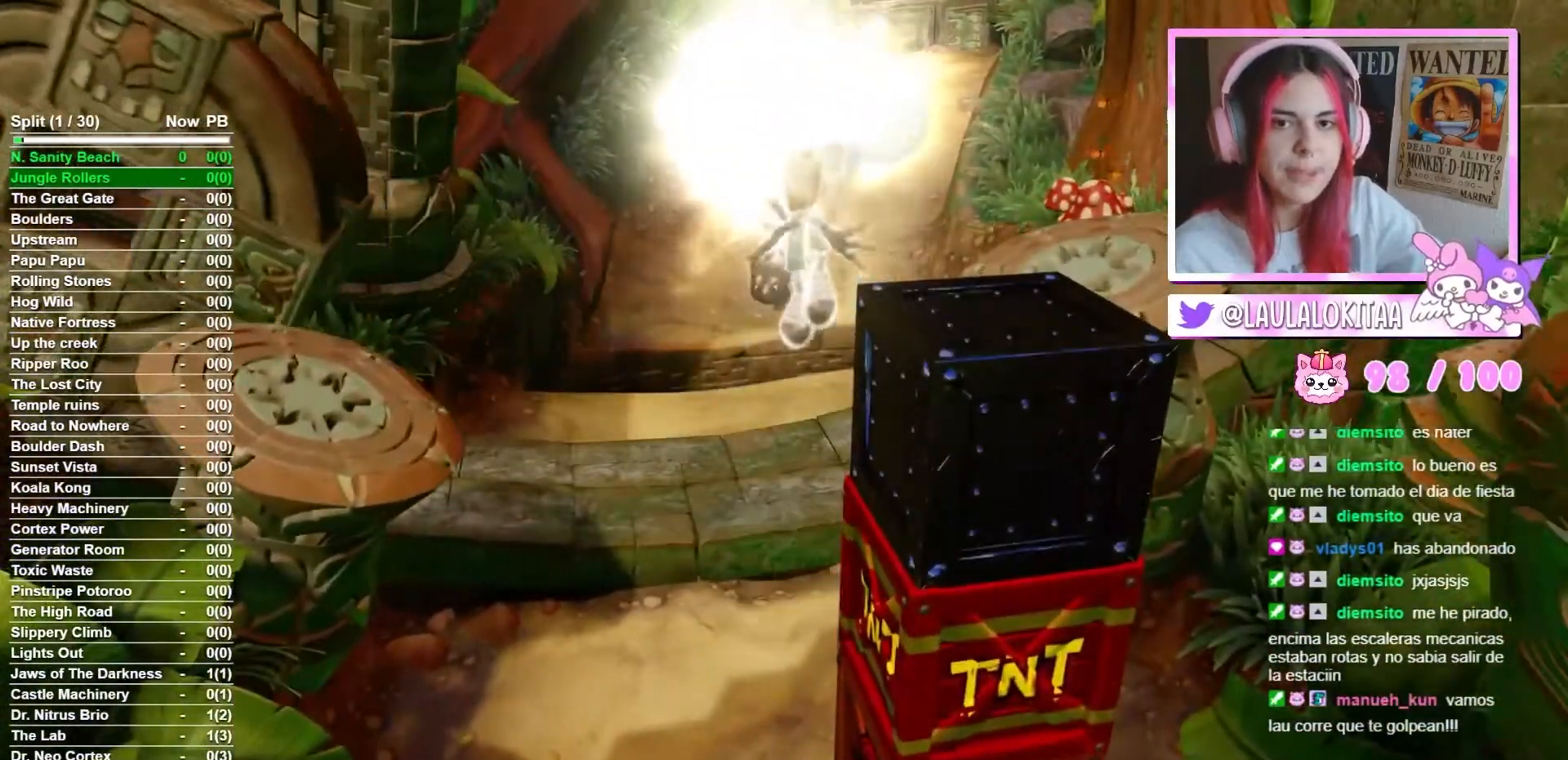
{"buttons": [], "left_stick": "center", "right_stick": "center", "events": []}
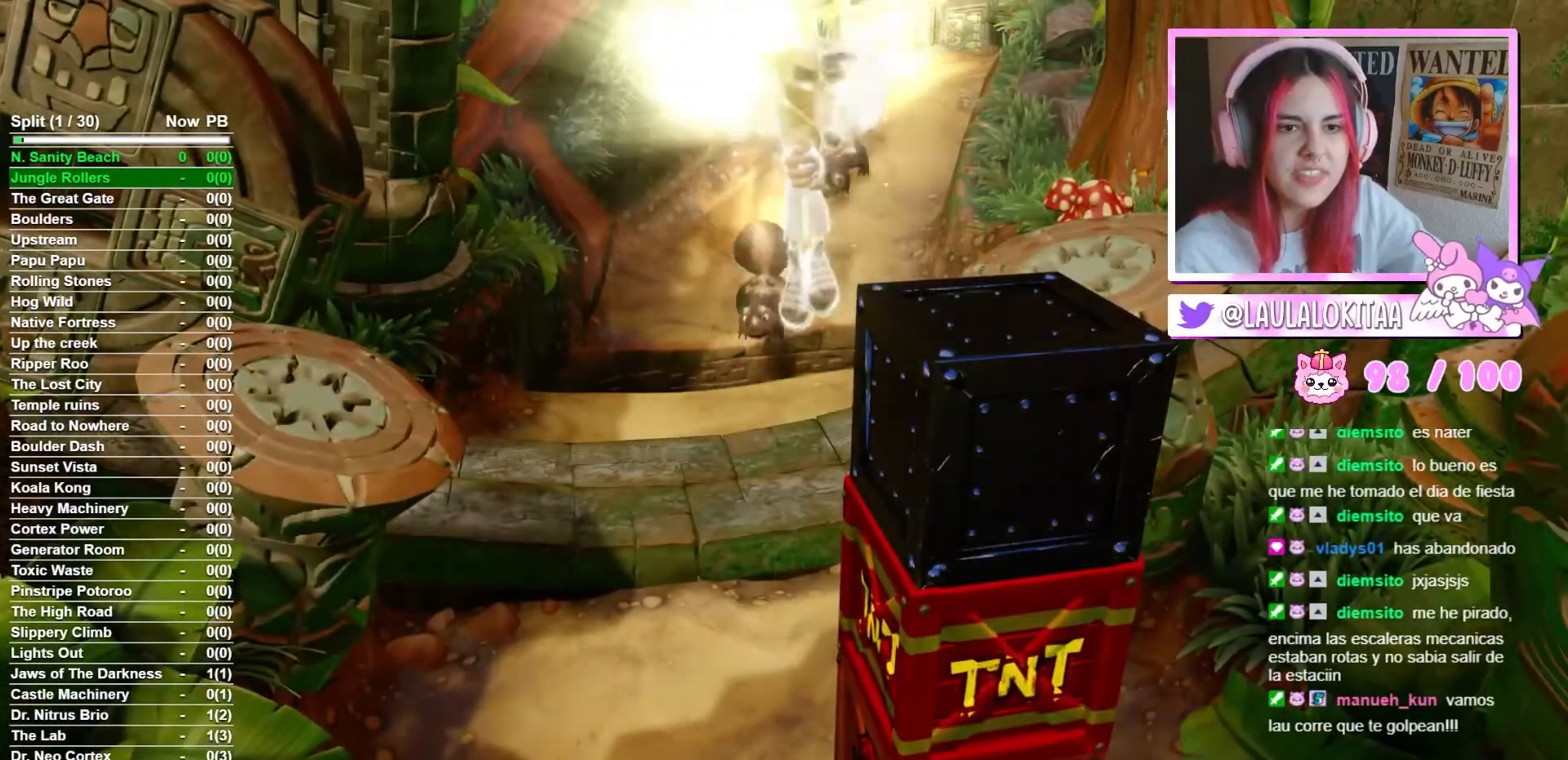
{"buttons": [], "left_stick": "center", "right_stick": "center", "events": []}
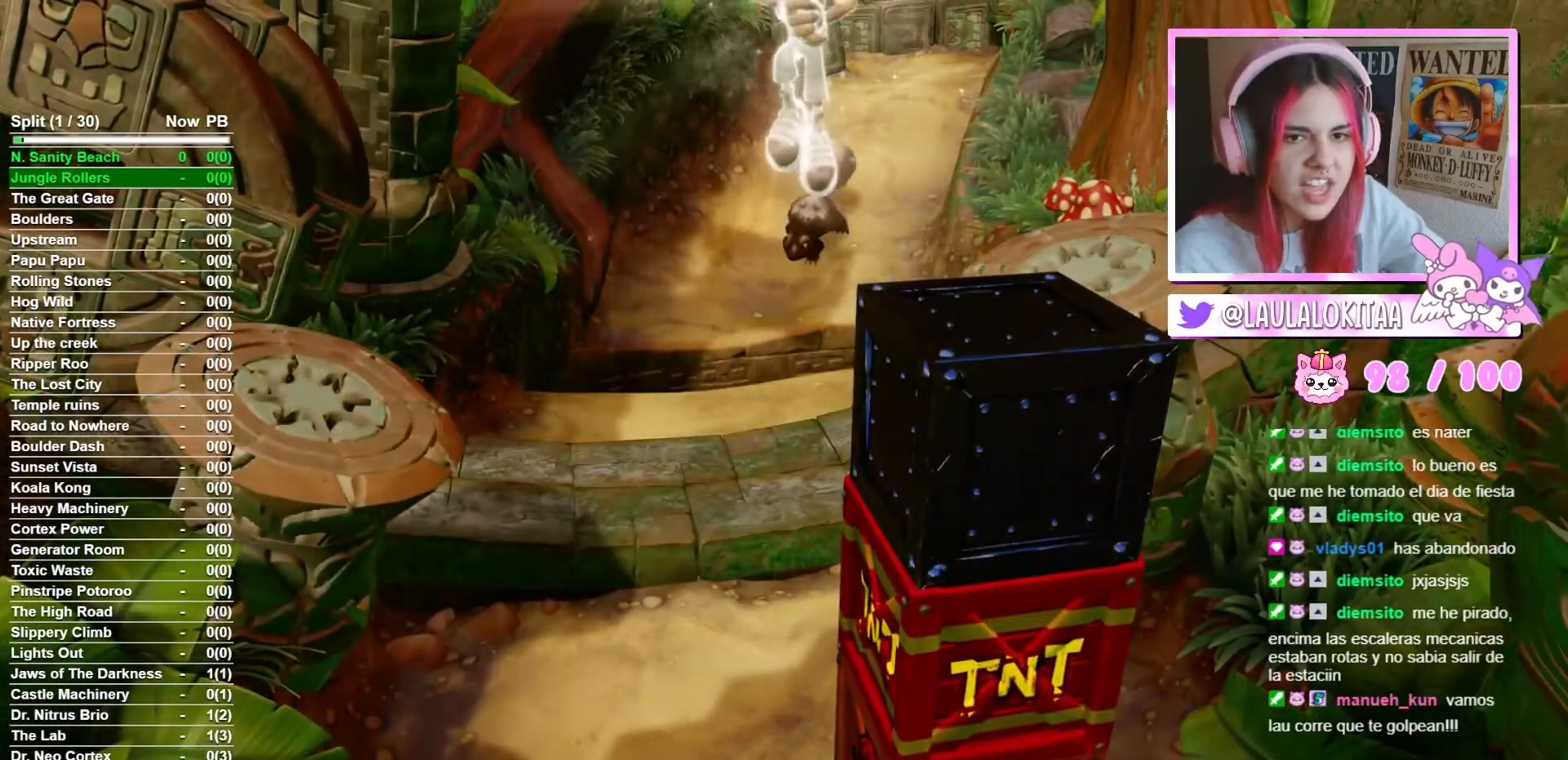
{"buttons": [], "left_stick": "center", "right_stick": "center", "events": []}
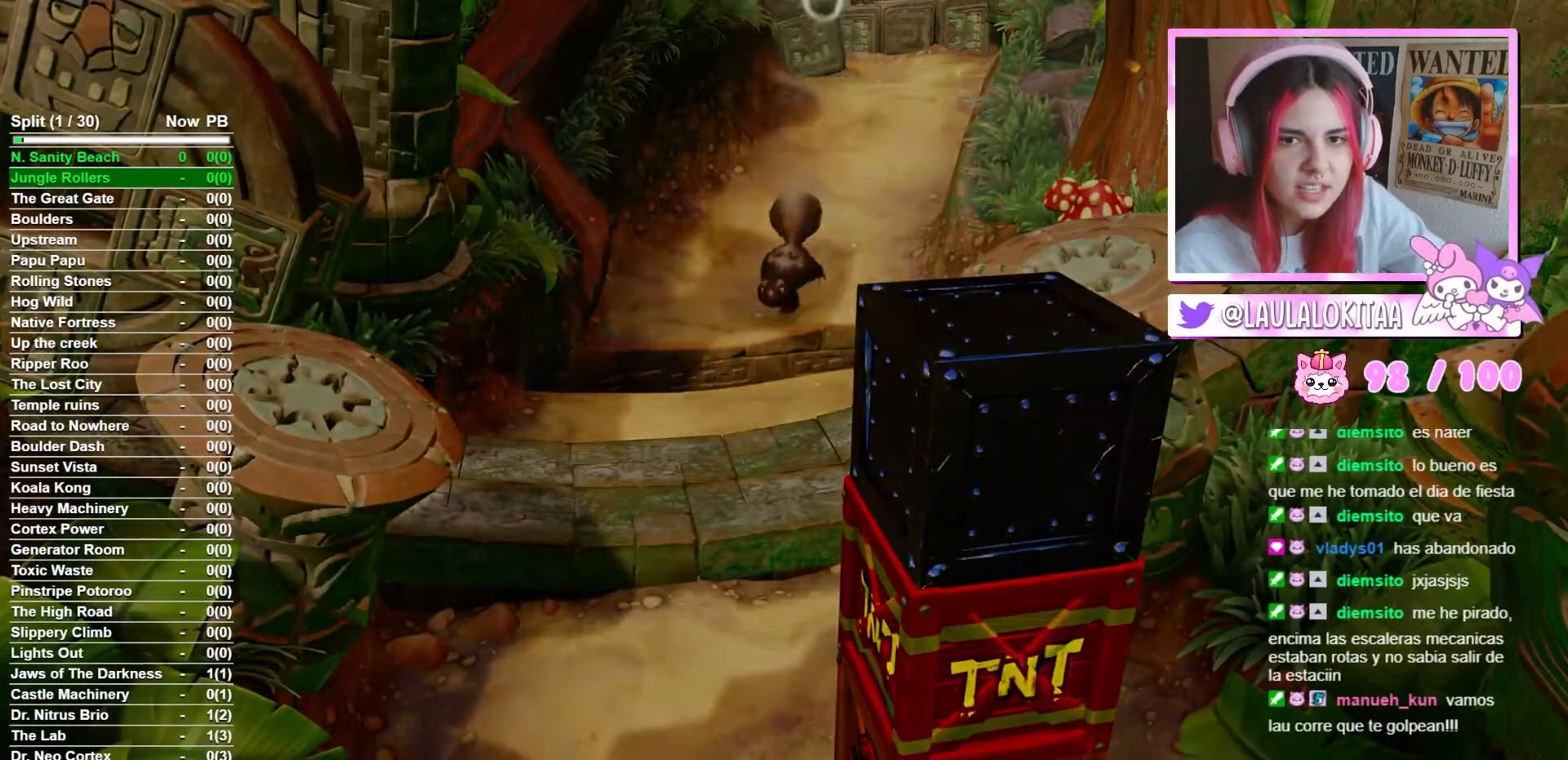
{"buttons": [], "left_stick": "center", "right_stick": "center", "events": []}
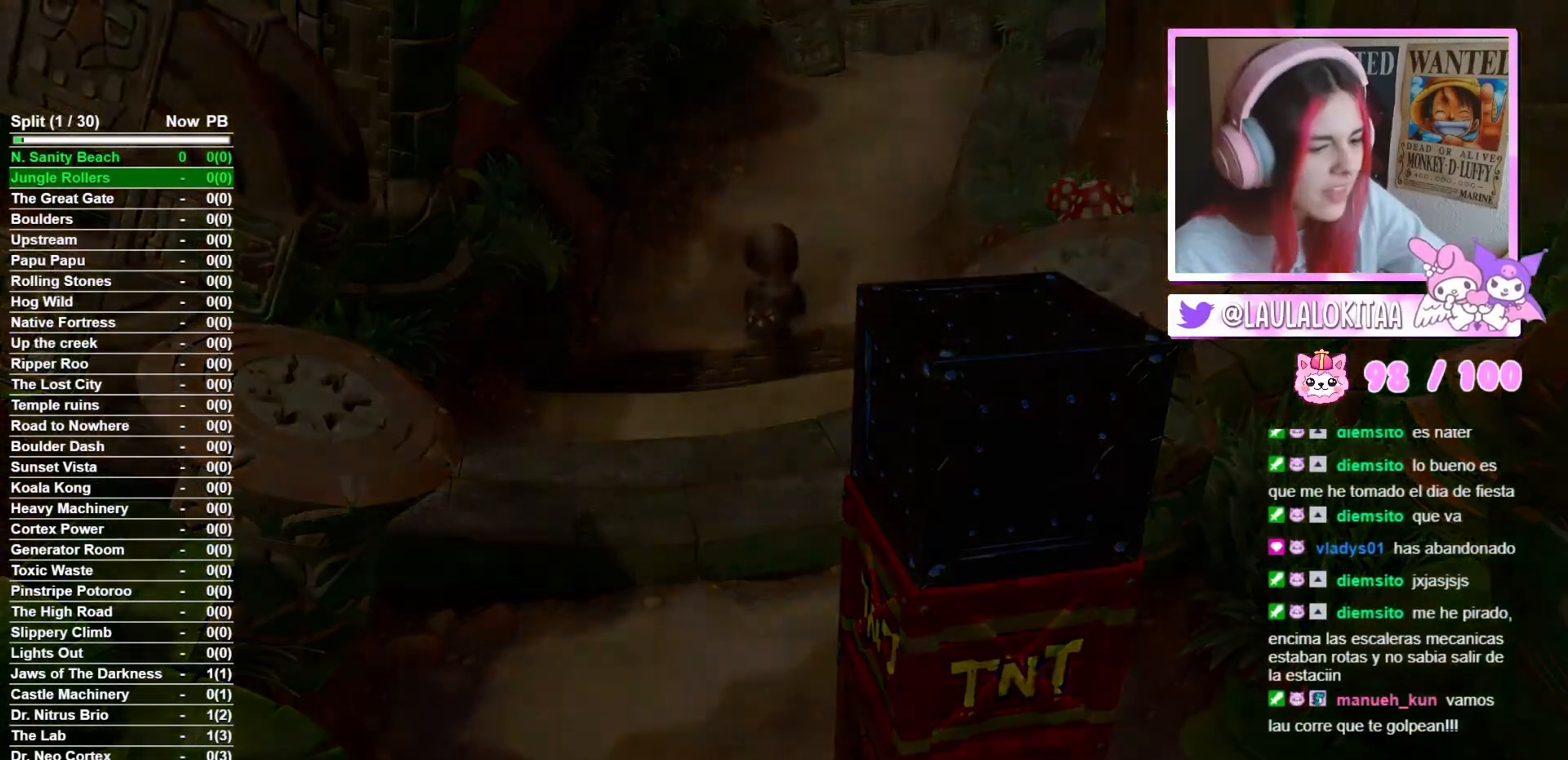
{"buttons": [], "left_stick": "center", "right_stick": "center", "events": []}